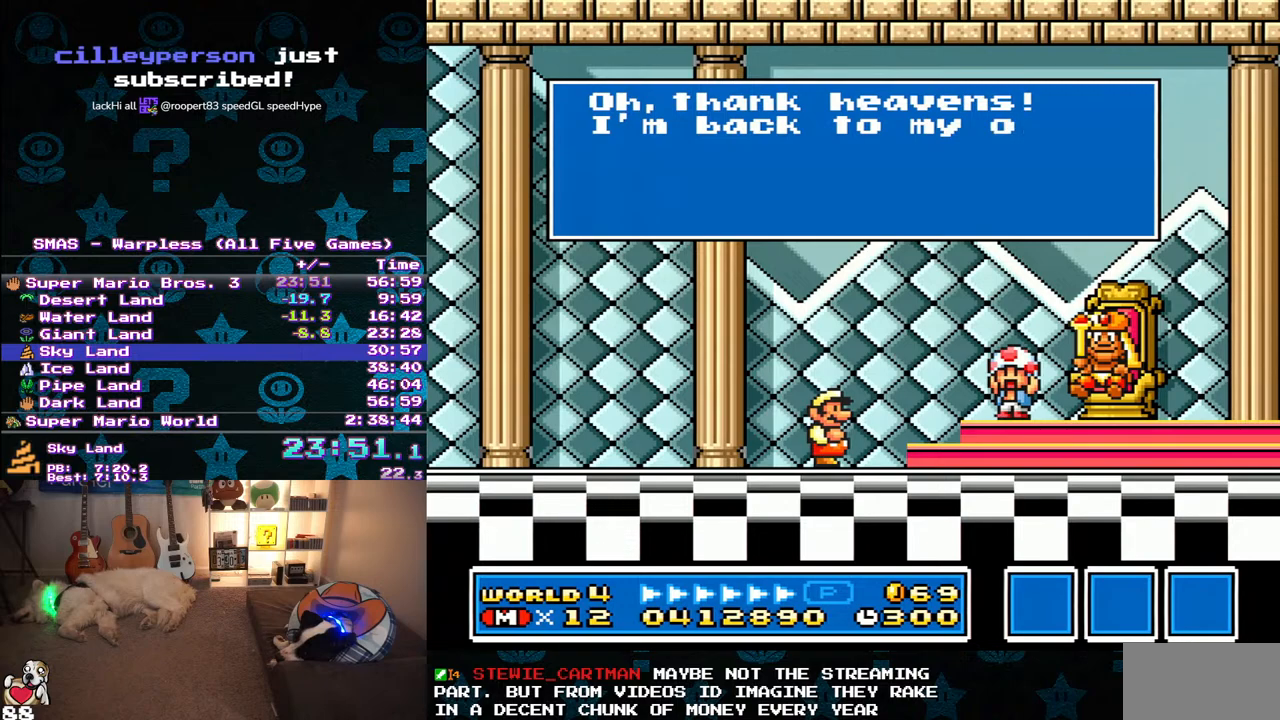
Gameplay with a controller (Nintendo layout); each line is a JSON object with the inputs held at the frame after it. "events" lists button and stick changes between this image and that frame as [ms after this image, input, new state], when the widget could be followed in between. Not read: L3 R3.
{"buttons": [], "events": [[300, "B", "down"], [317, "A", "down"], [417, "B", "up"], [450, "A", "up"]]}
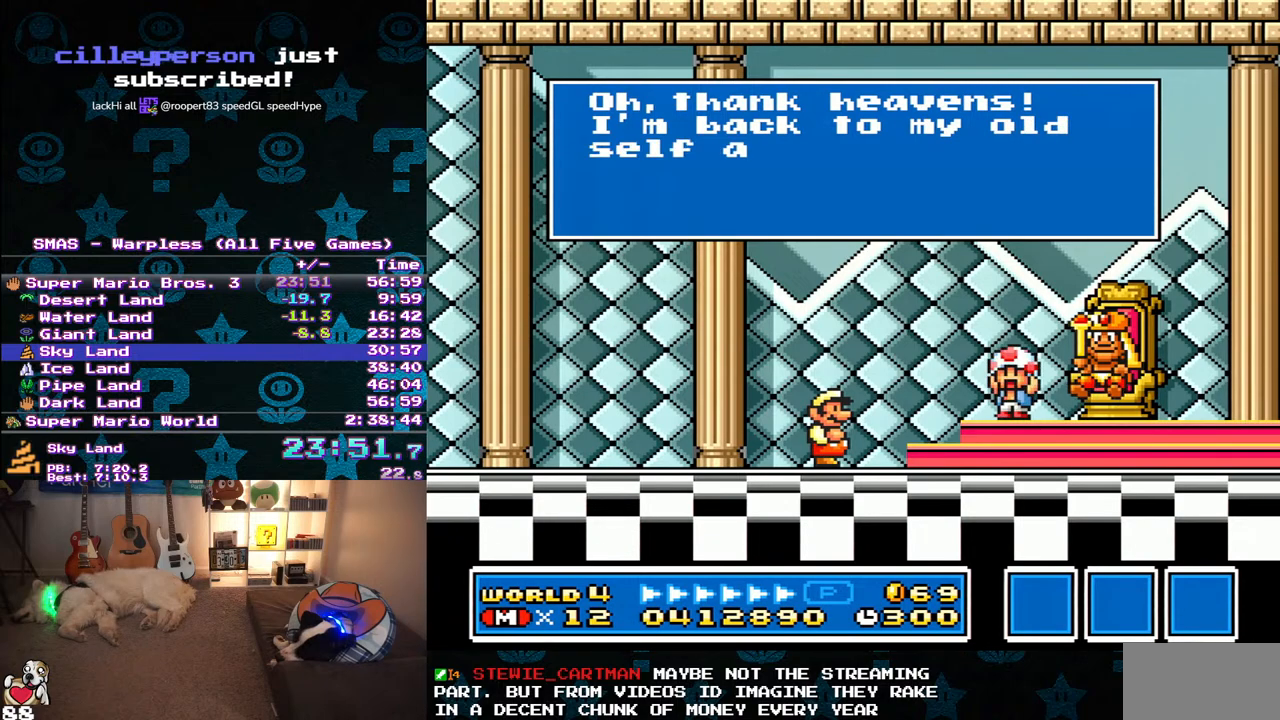
{"buttons": ["A"], "events": [[17, "A", "down"], [17, "B", "down"], [100, "A", "up"], [100, "B", "up"], [200, "A", "down"], [200, "B", "down"], [267, "A", "up"], [267, "B", "up"], [500, "A", "down"]]}
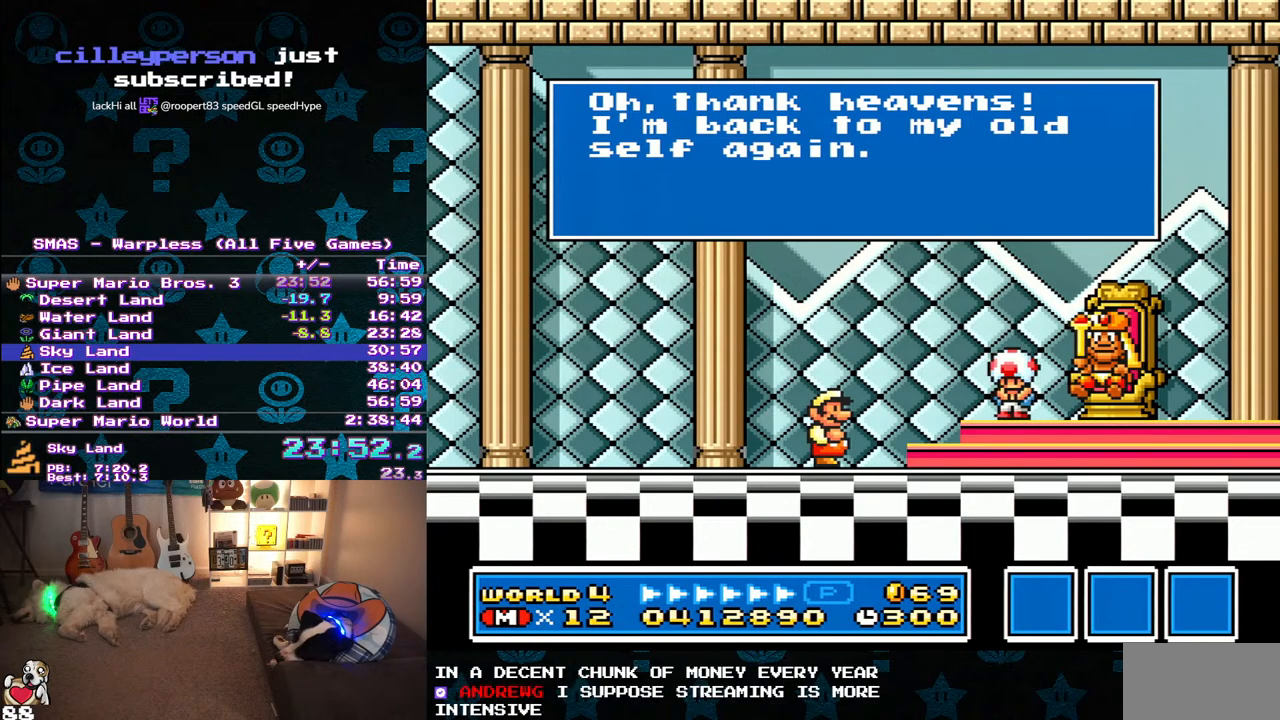
{"buttons": [], "events": [[117, "A", "up"], [183, "A", "down"], [283, "A", "up"], [350, "A", "down"], [450, "A", "up"]]}
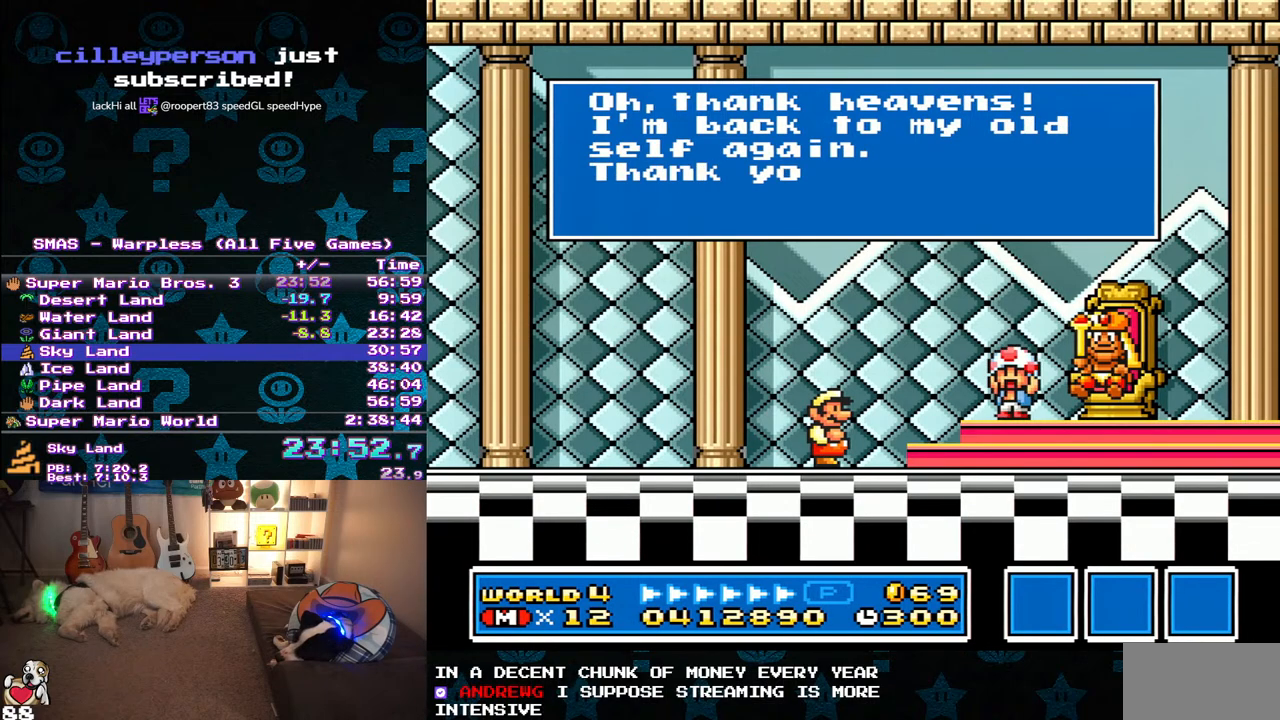
{"buttons": [], "events": []}
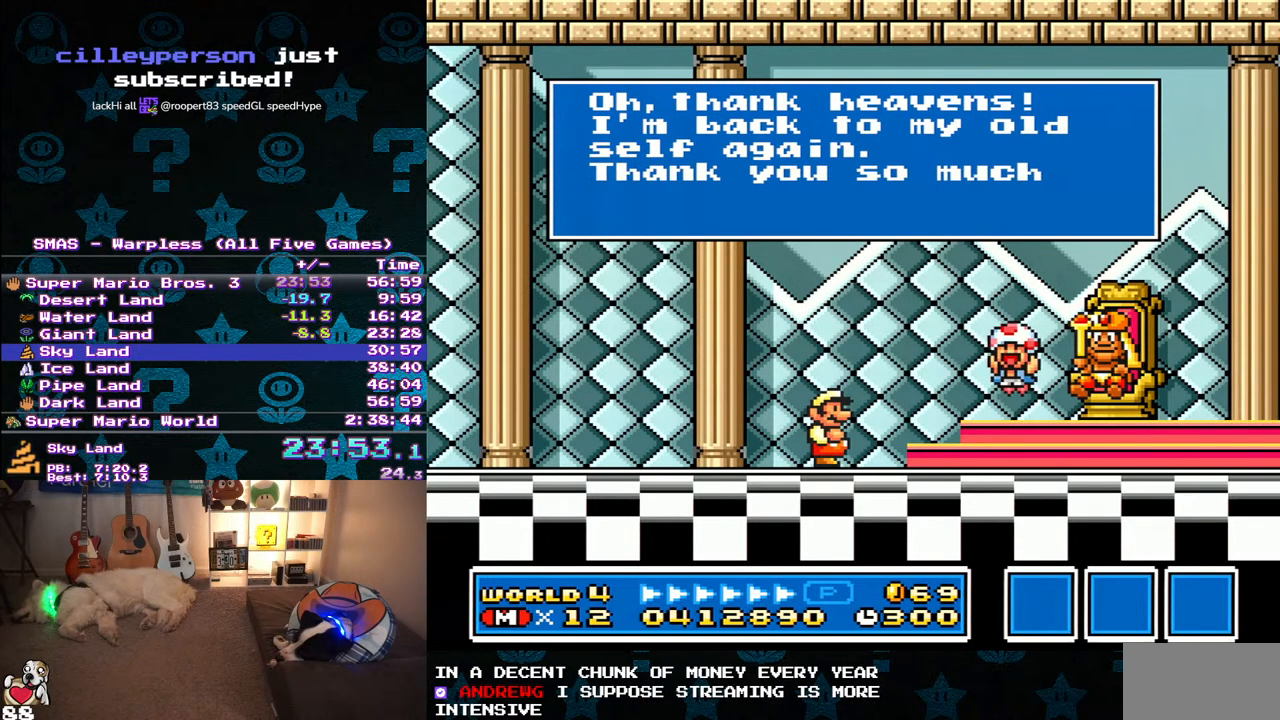
{"buttons": [], "events": []}
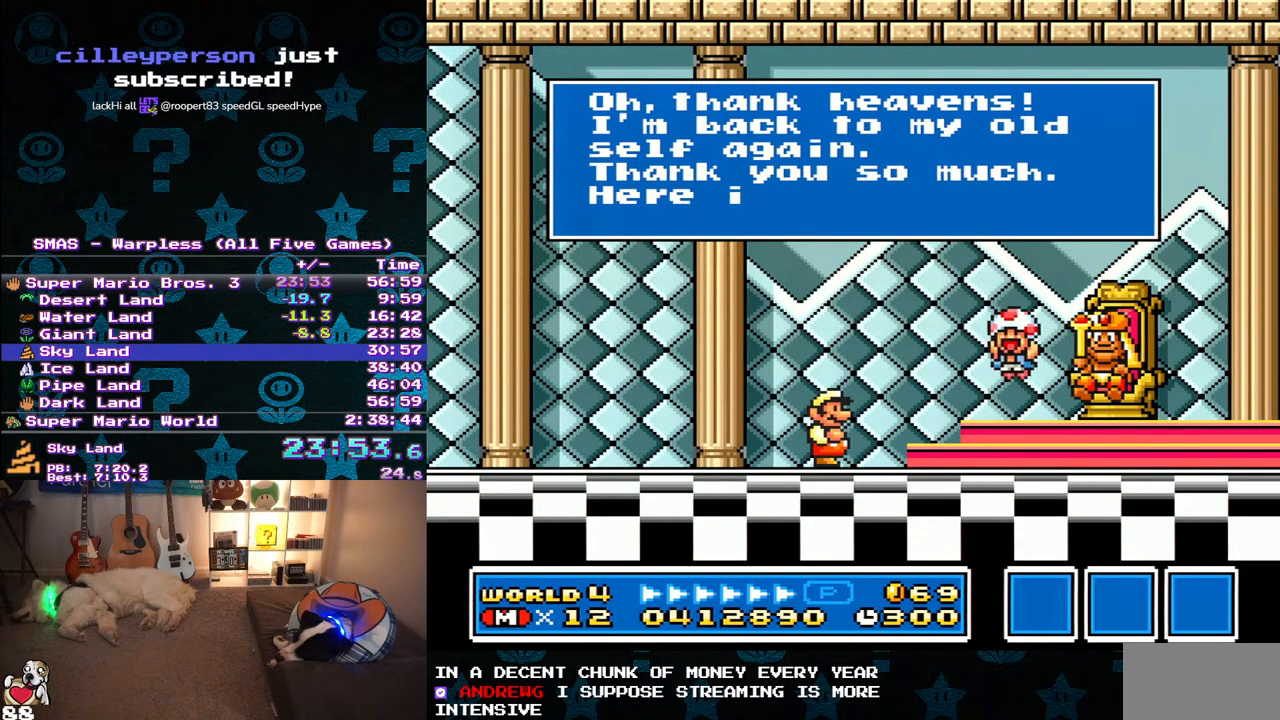
{"buttons": [], "events": []}
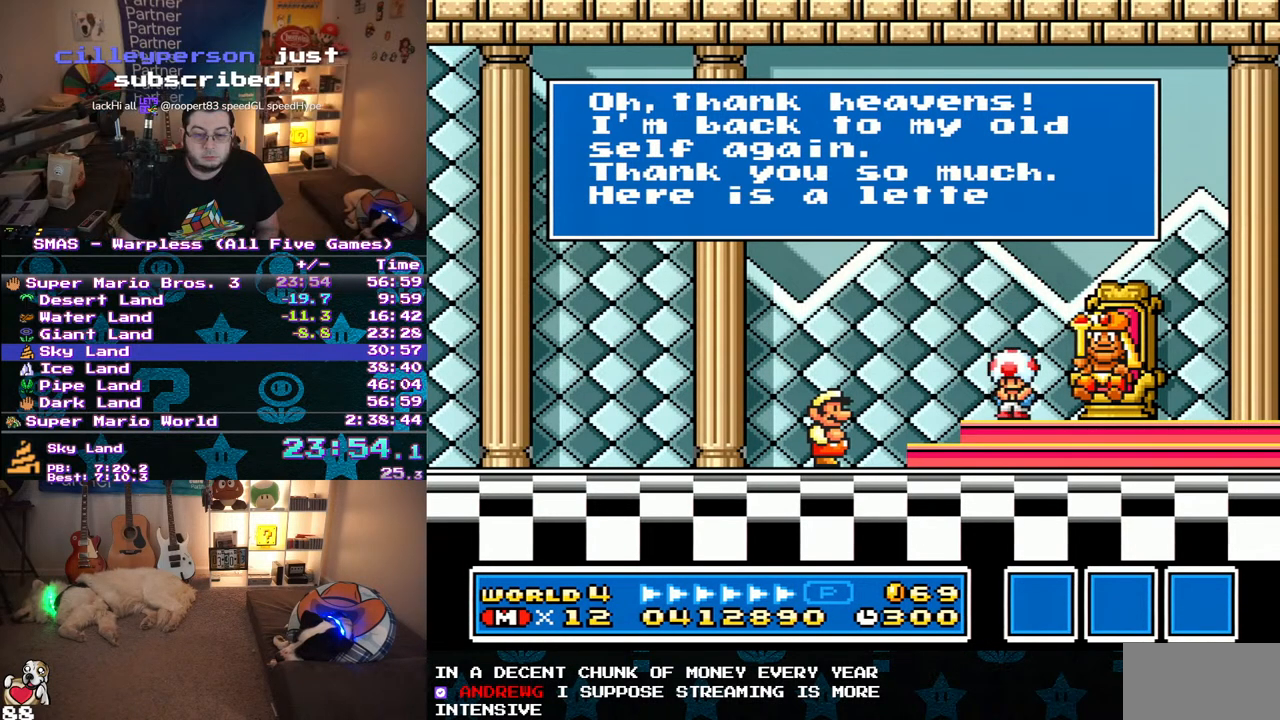
{"buttons": [], "events": []}
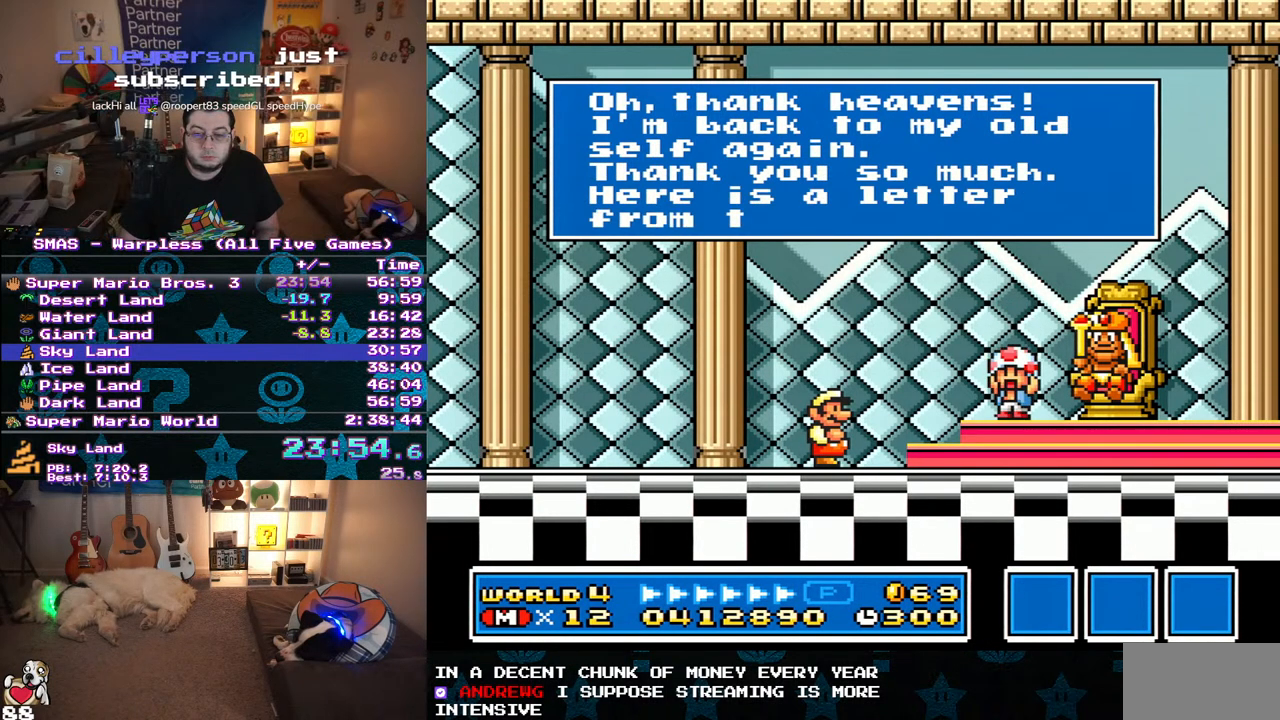
{"buttons": [], "events": []}
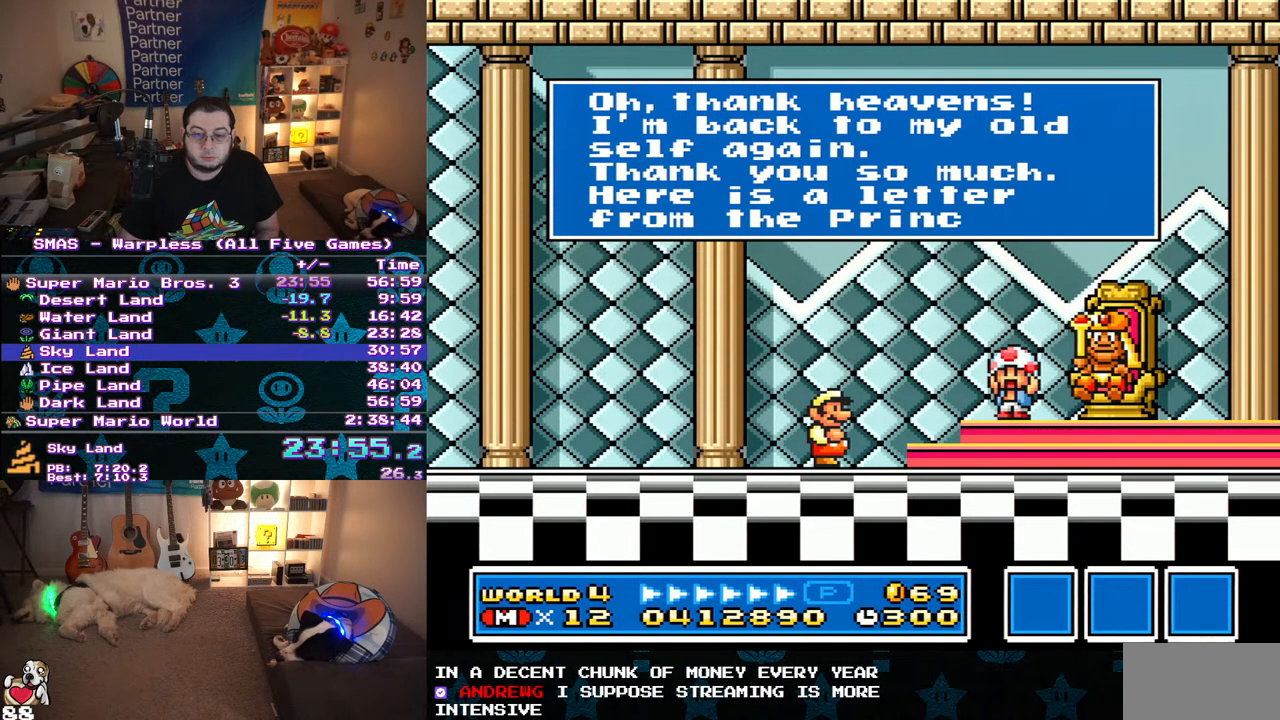
{"buttons": [], "events": []}
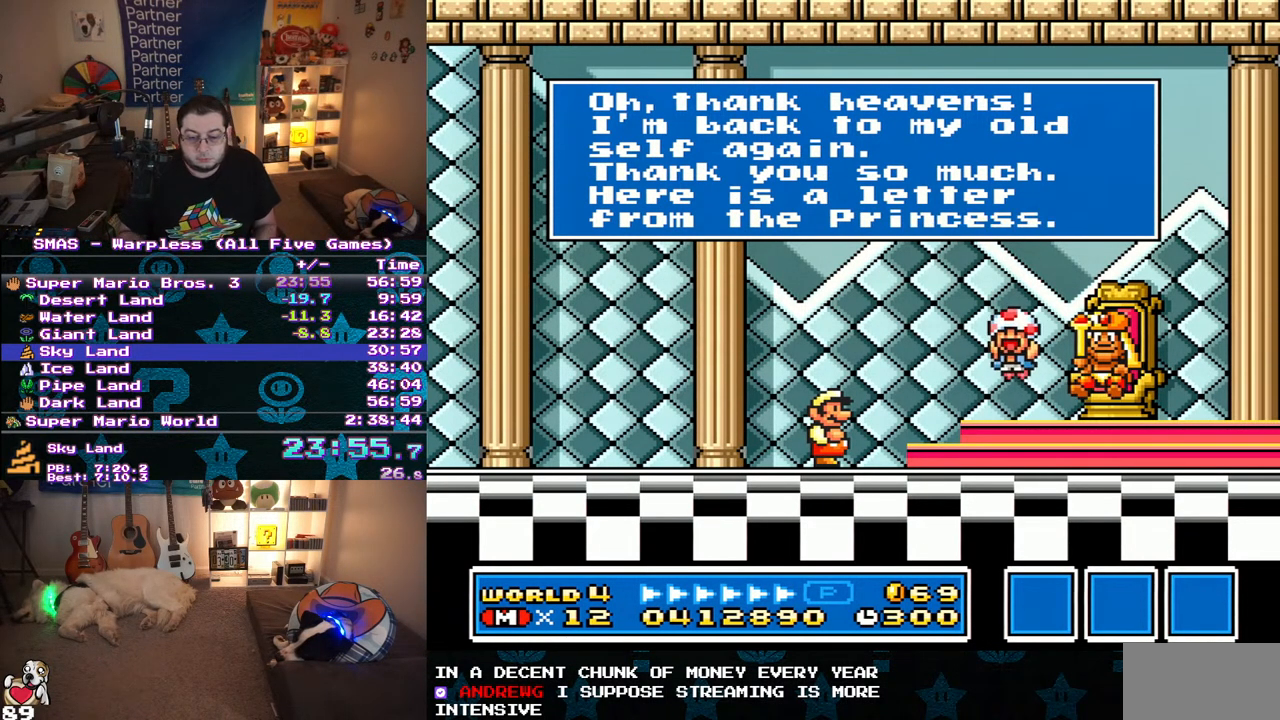
{"buttons": ["B"], "events": [[367, "B", "down"]]}
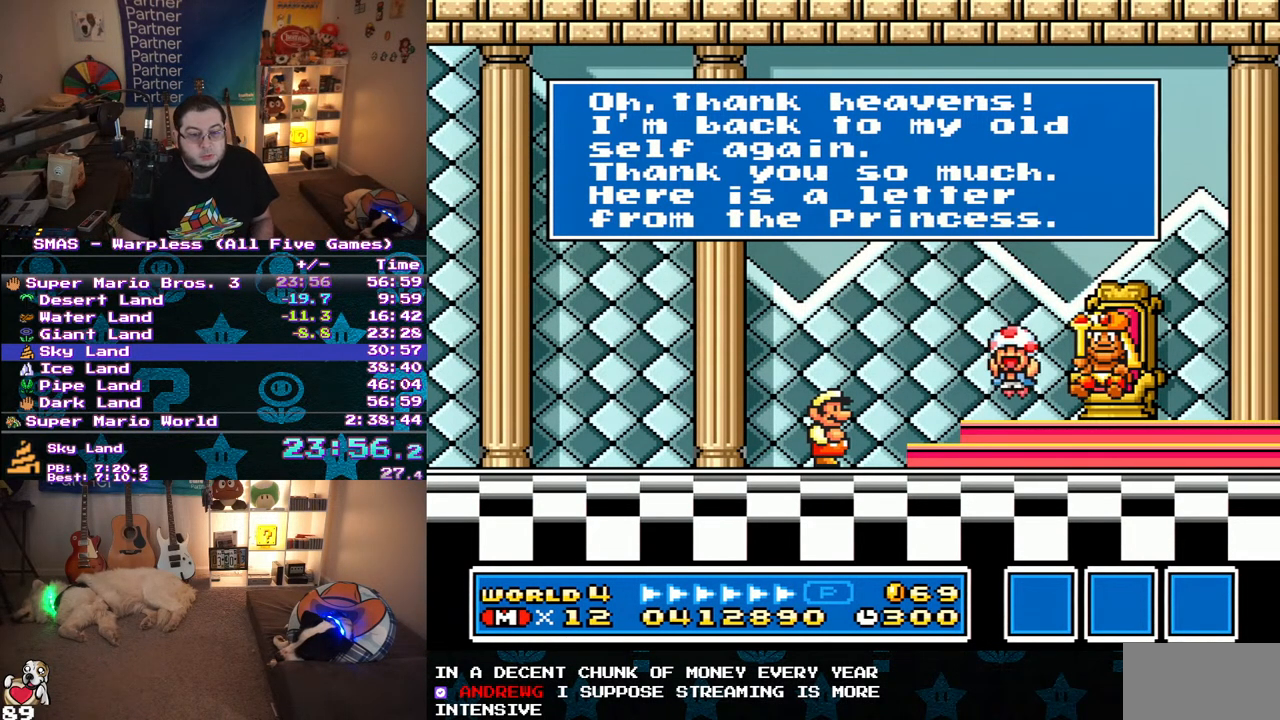
{"buttons": ["B"], "events": [[67, "B", "up"], [100, "A", "down"], [133, "B", "down"], [167, "A", "up"], [217, "B", "up"], [317, "A", "down"], [317, "B", "down"], [367, "A", "up"], [383, "B", "up"], [450, "B", "down"]]}
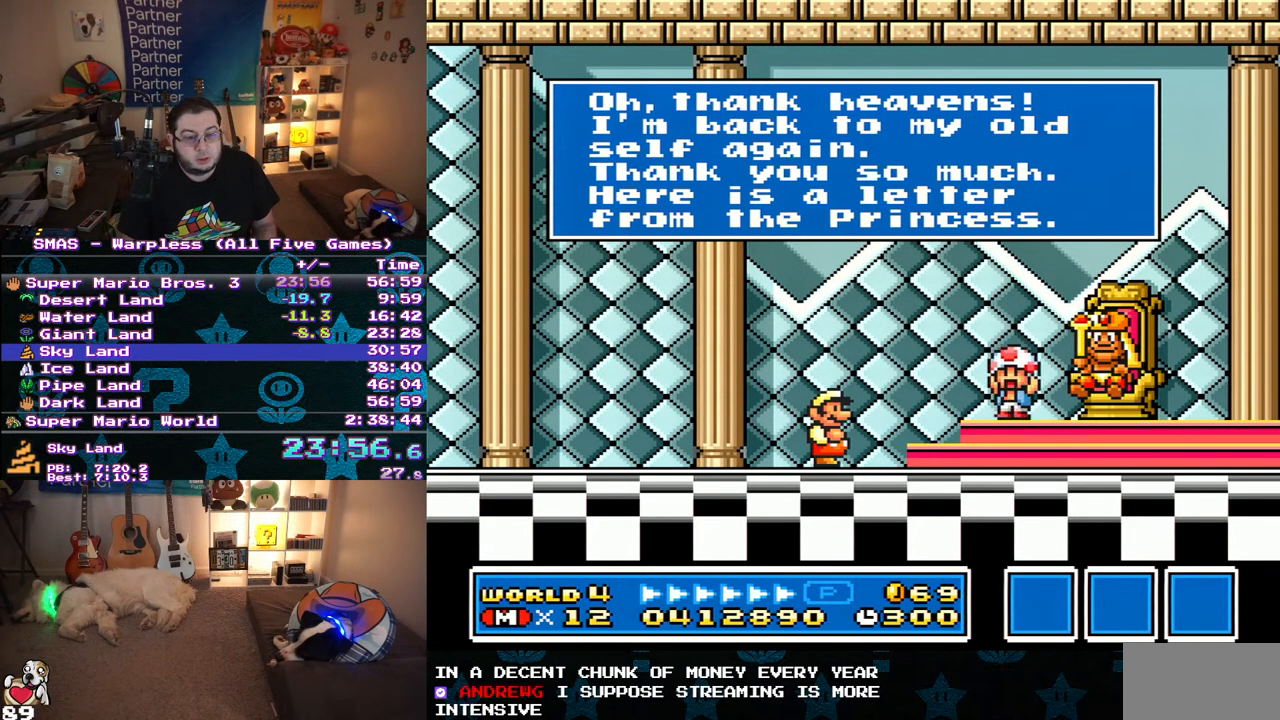
{"buttons": [], "events": [[50, "B", "up"]]}
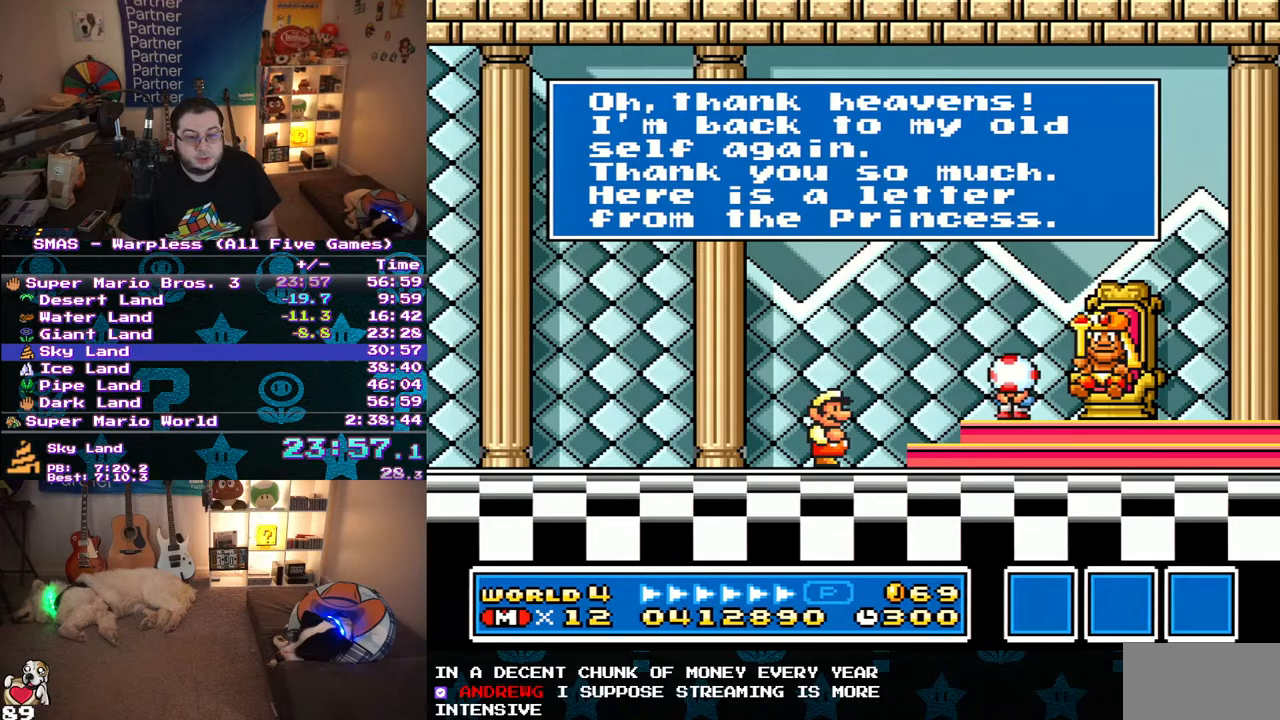
{"buttons": ["B"], "events": [[17, "B", "down"], [83, "B", "up"], [467, "B", "down"]]}
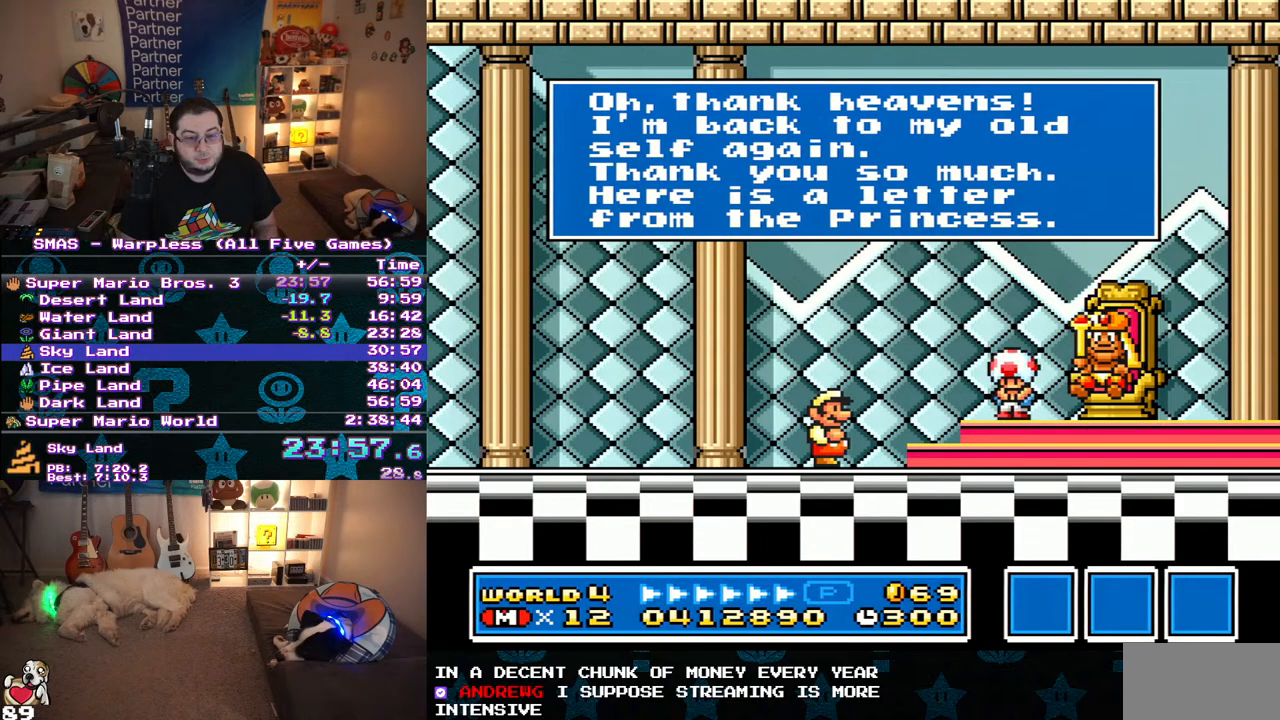
{"buttons": ["B"], "events": [[33, "B", "up"], [117, "A", "down"], [183, "A", "up"], [200, "B", "down"], [250, "B", "up"], [317, "B", "down"], [383, "B", "up"], [400, "A", "down"], [467, "A", "up"], [467, "B", "down"]]}
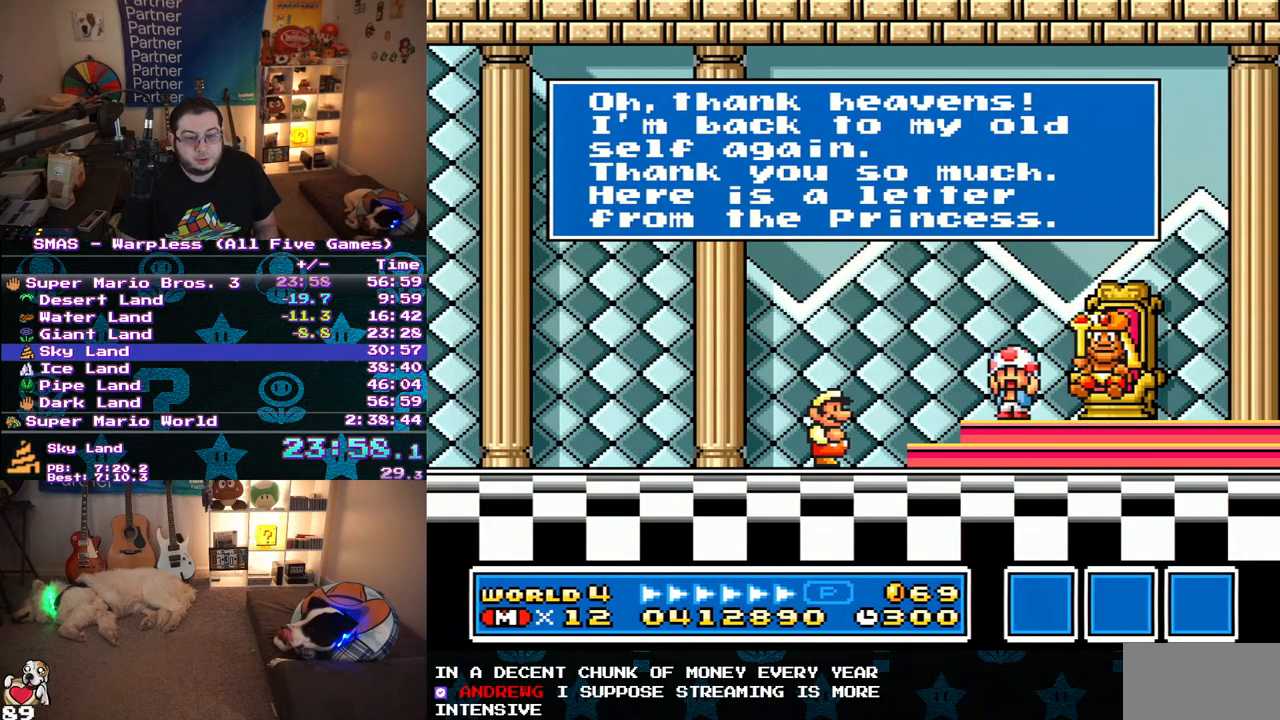
{"buttons": ["B"], "events": [[33, "A", "down"], [33, "B", "up"], [83, "B", "down"], [100, "A", "up"], [150, "A", "down"], [150, "B", "up"], [217, "A", "up"], [217, "B", "down"], [283, "A", "down"], [283, "B", "up"], [350, "B", "down"], [367, "A", "up"], [417, "A", "down"], [417, "B", "up"], [500, "A", "up"], [500, "B", "down"]]}
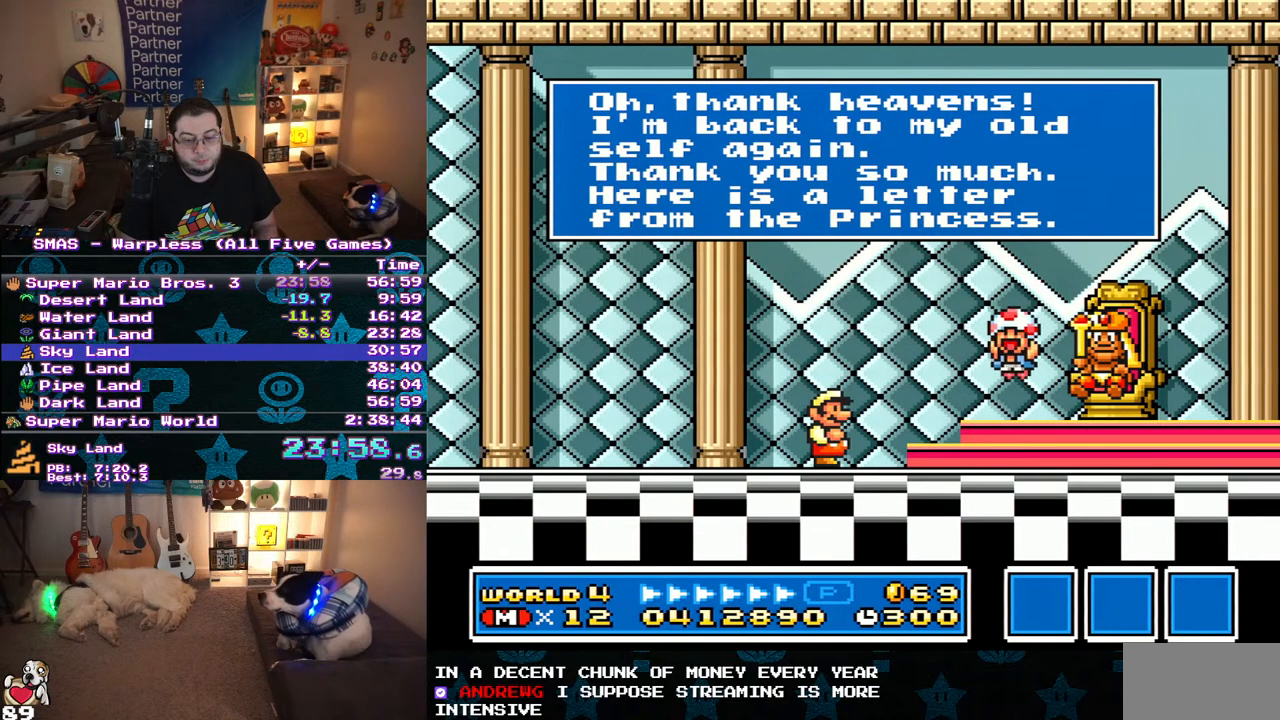
{"buttons": ["A"], "events": [[67, "A", "down"], [67, "B", "up"], [117, "A", "up"], [133, "B", "down"], [200, "B", "up"], [250, "B", "down"], [333, "A", "down"], [333, "B", "up"], [400, "A", "up"], [400, "B", "down"], [467, "A", "down"], [467, "B", "up"]]}
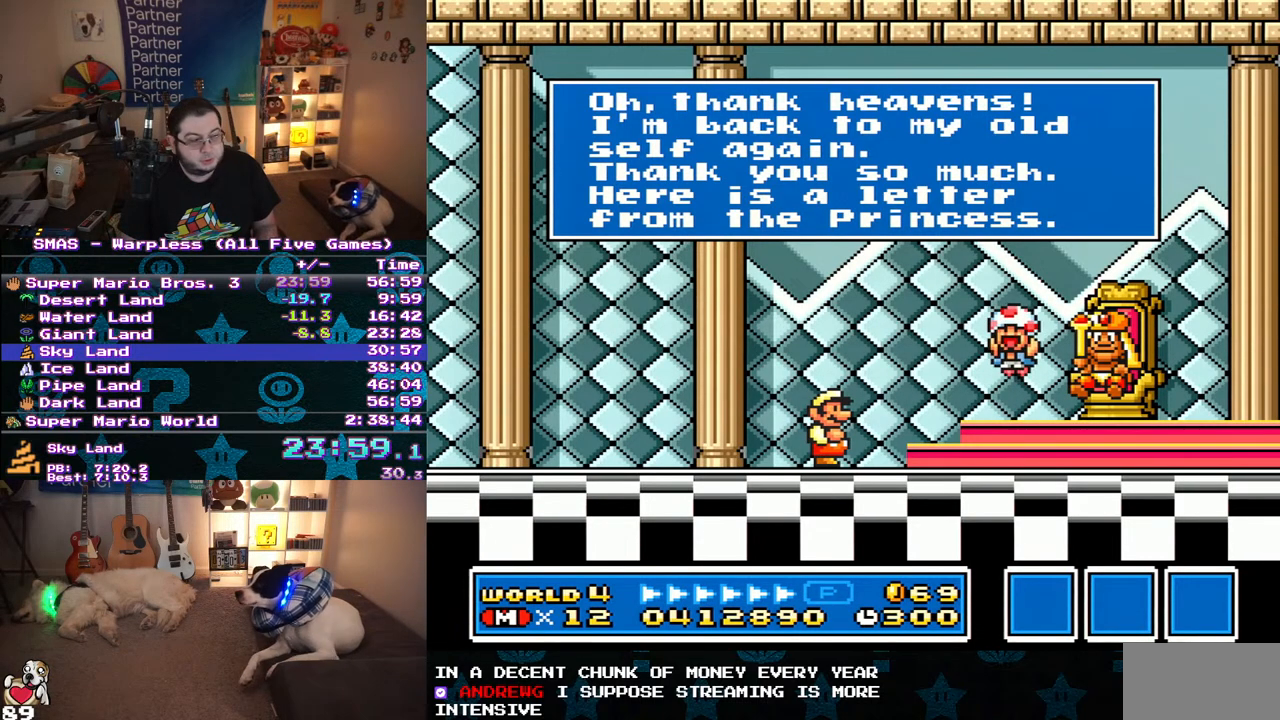
{"buttons": ["A"], "events": [[33, "A", "up"], [33, "B", "down"], [100, "A", "down"], [100, "B", "up"], [167, "A", "up"], [167, "B", "down"], [217, "A", "down"], [217, "B", "up"], [267, "A", "up"], [267, "B", "down"], [367, "A", "down"], [367, "B", "up"], [417, "A", "up"], [467, "A", "down"]]}
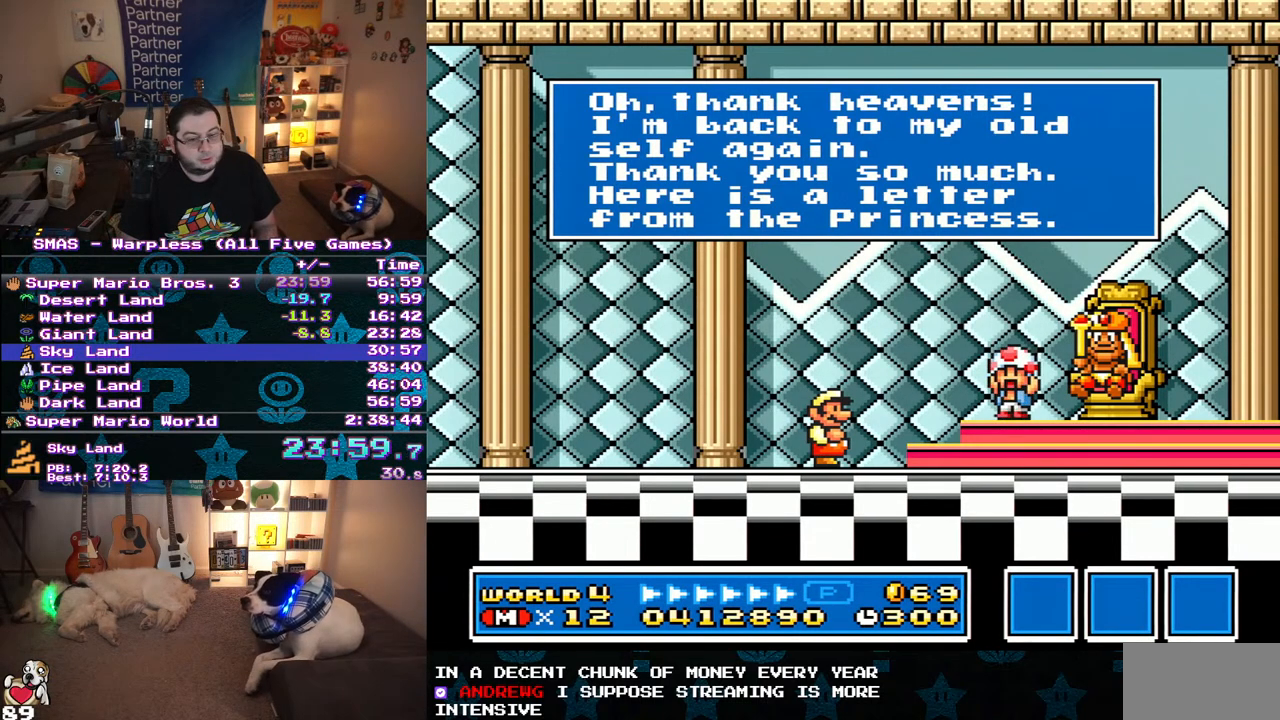
{"buttons": ["A"], "events": [[33, "A", "up"], [150, "B", "down"], [350, "B", "up"], [367, "A", "down"], [417, "A", "up"], [417, "B", "down"], [483, "A", "down"], [483, "B", "up"]]}
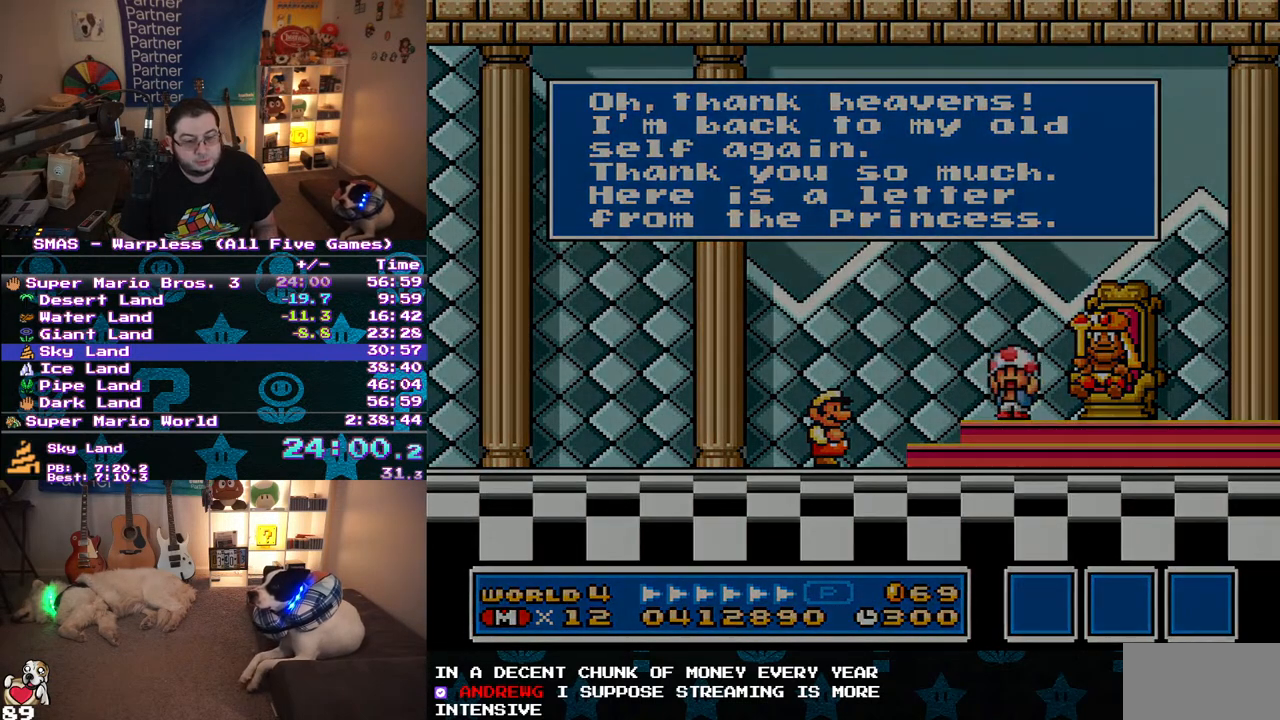
{"buttons": ["B"], "events": [[33, "A", "up"], [33, "B", "down"], [117, "B", "up"], [133, "A", "down"], [183, "A", "up"], [183, "B", "down"], [267, "A", "down"], [267, "B", "up"], [317, "A", "up"], [317, "B", "down"], [400, "A", "down"], [400, "B", "up"], [450, "A", "up"], [450, "B", "down"]]}
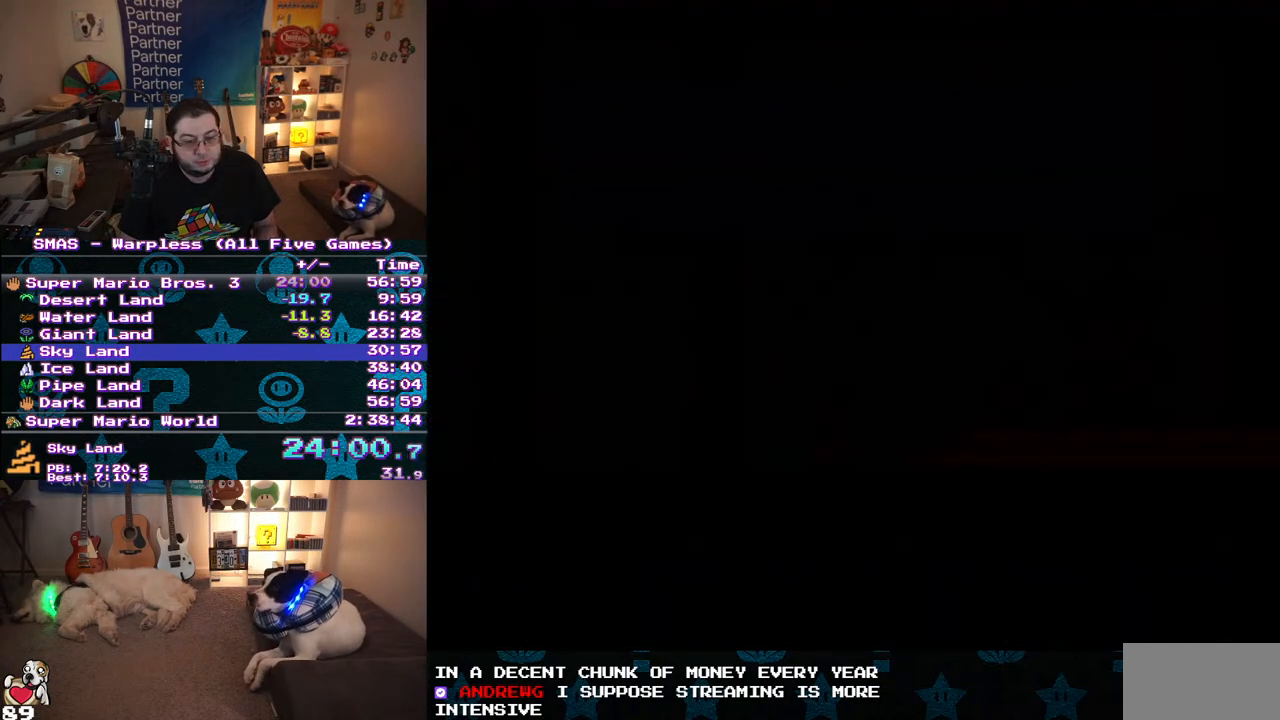
{"buttons": ["B"], "events": [[150, "B", "up"], [167, "A", "down"], [233, "A", "up"], [233, "B", "down"], [283, "A", "down"], [283, "B", "up"], [367, "A", "up"], [367, "B", "down"], [433, "A", "down"], [433, "B", "up"], [483, "A", "up"], [483, "B", "down"]]}
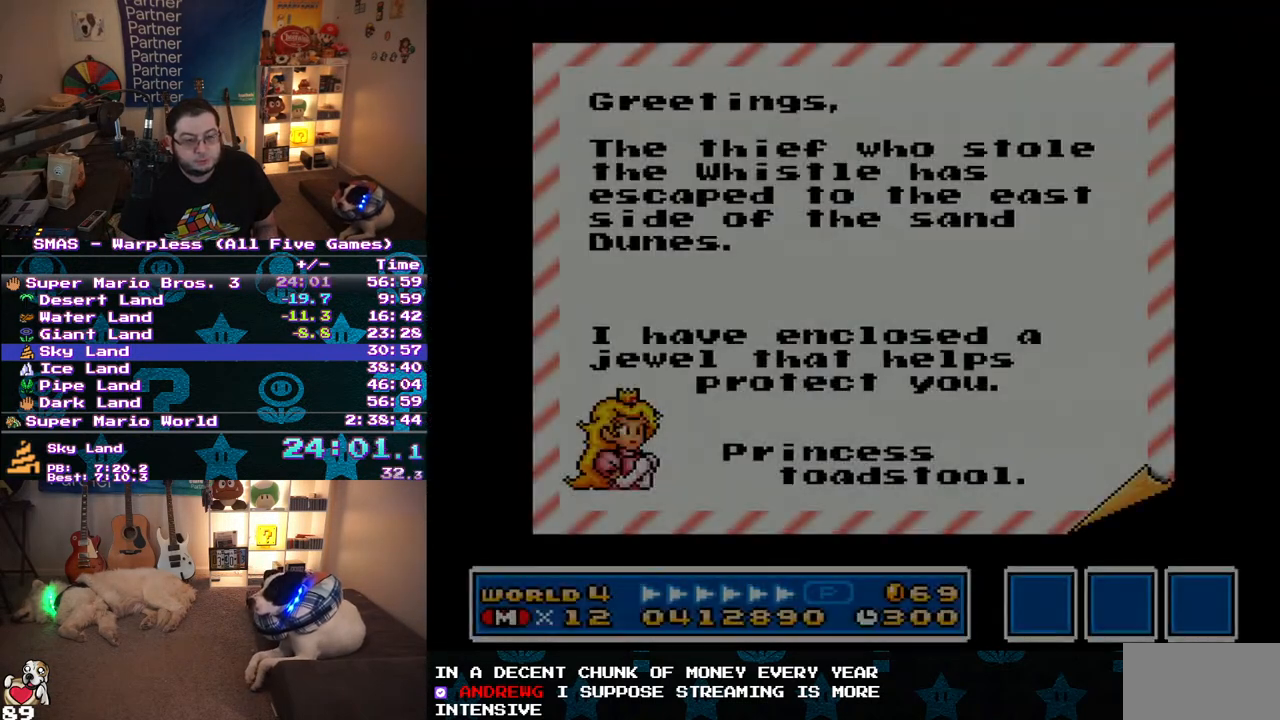
{"buttons": ["A"], "events": [[67, "A", "down"], [67, "B", "up"], [117, "A", "up"], [117, "B", "down"], [200, "A", "down"], [200, "B", "up"], [283, "A", "up"], [367, "B", "down"], [467, "A", "down"], [467, "B", "up"]]}
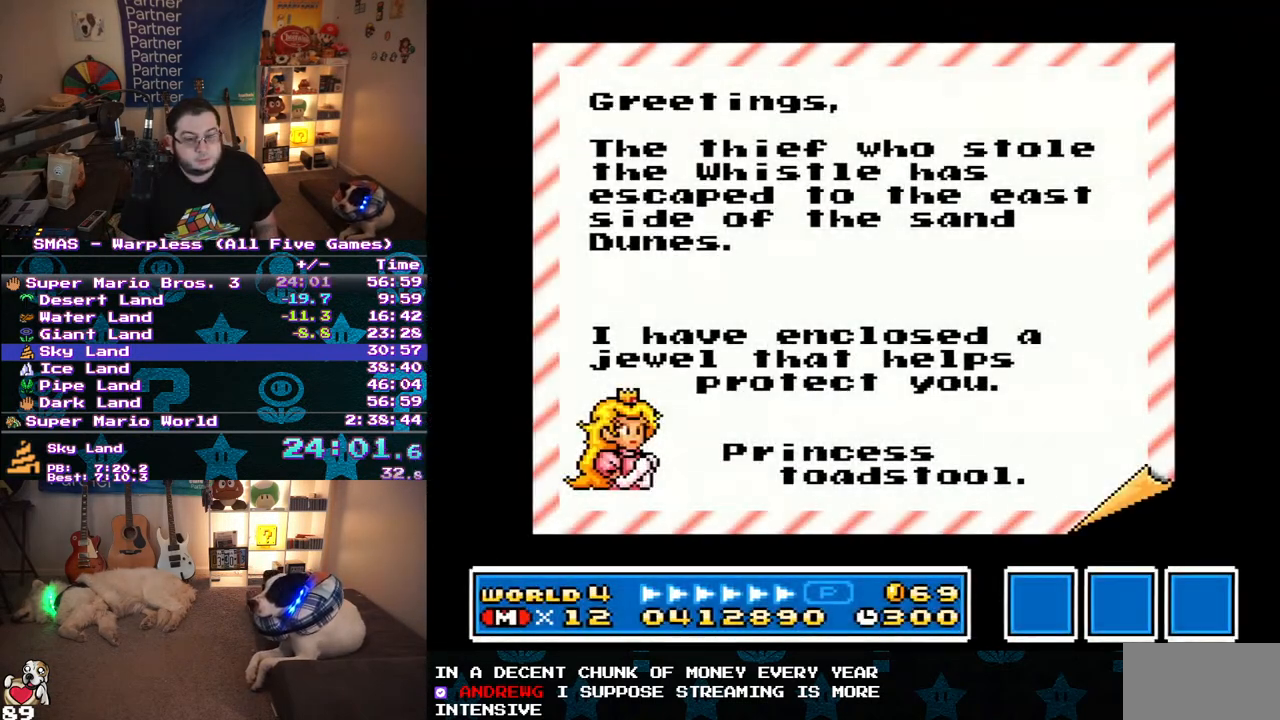
{"buttons": ["B"], "events": [[17, "B", "down"], [33, "A", "up"], [67, "B", "up"], [83, "A", "down"], [167, "A", "up"], [167, "B", "down"], [233, "A", "down"], [250, "B", "up"], [300, "A", "up"], [300, "B", "down"]]}
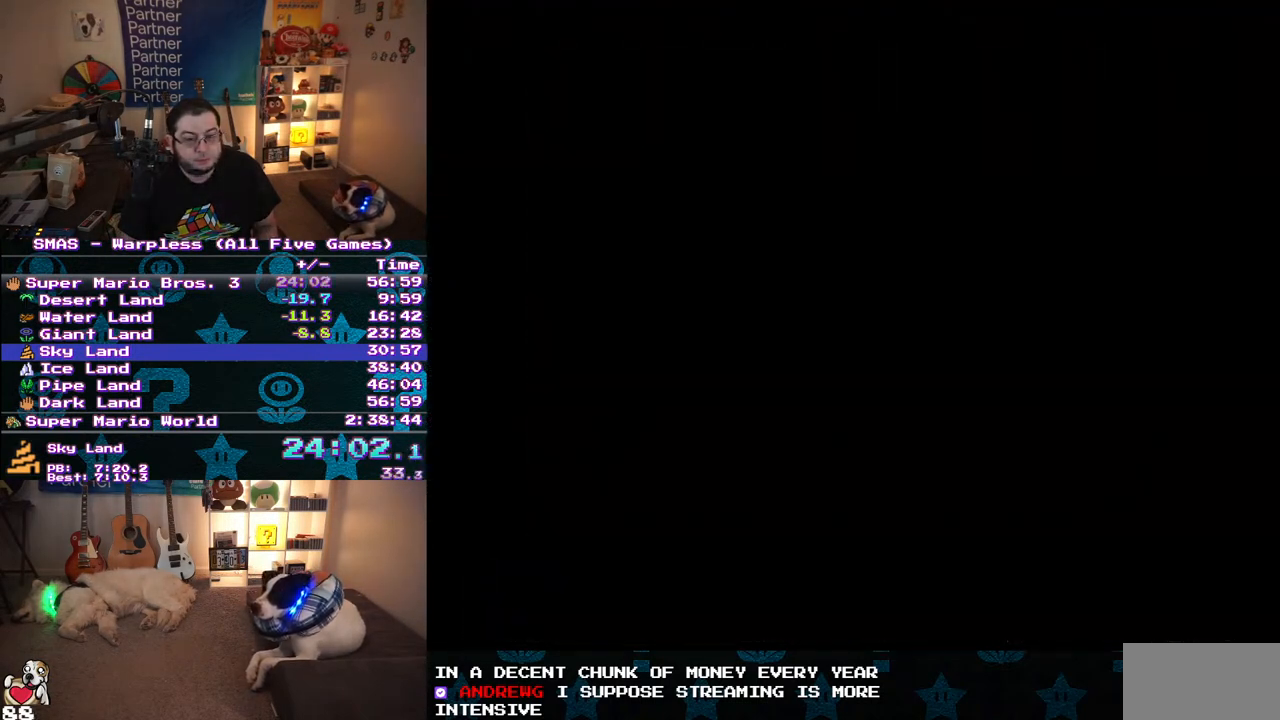
{"buttons": [], "events": [[250, "B", "up"]]}
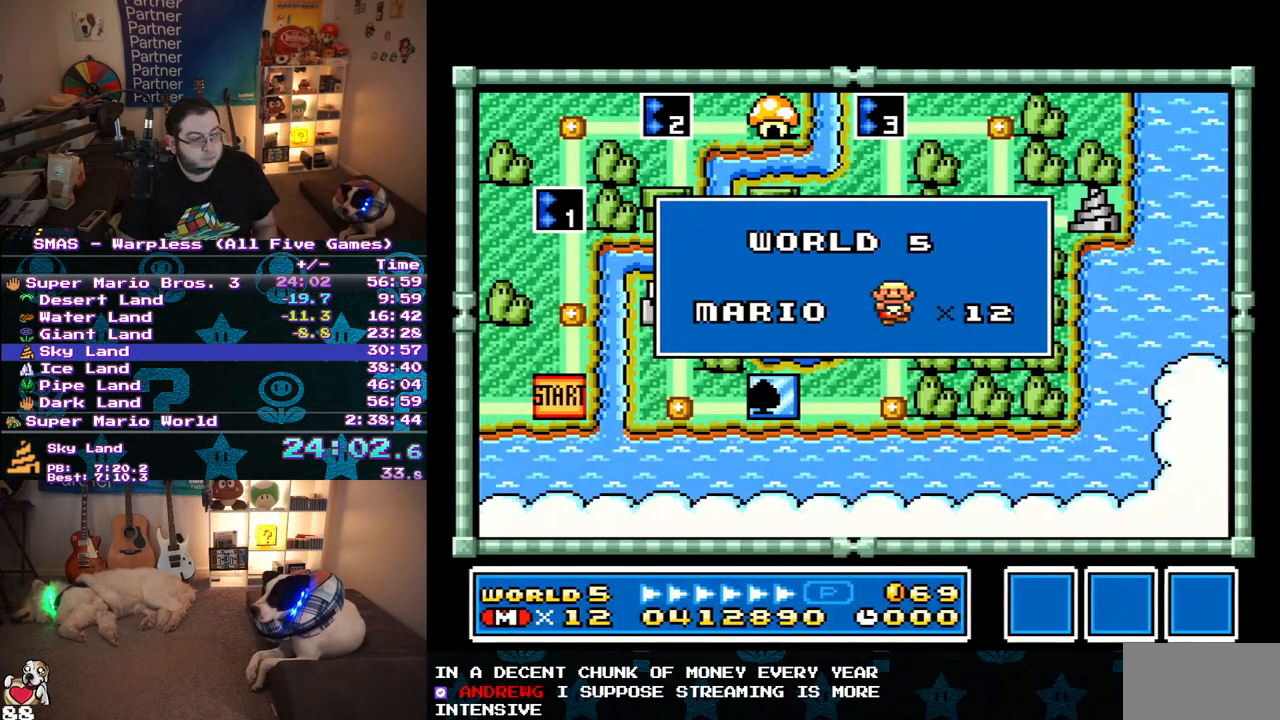
{"buttons": [], "events": []}
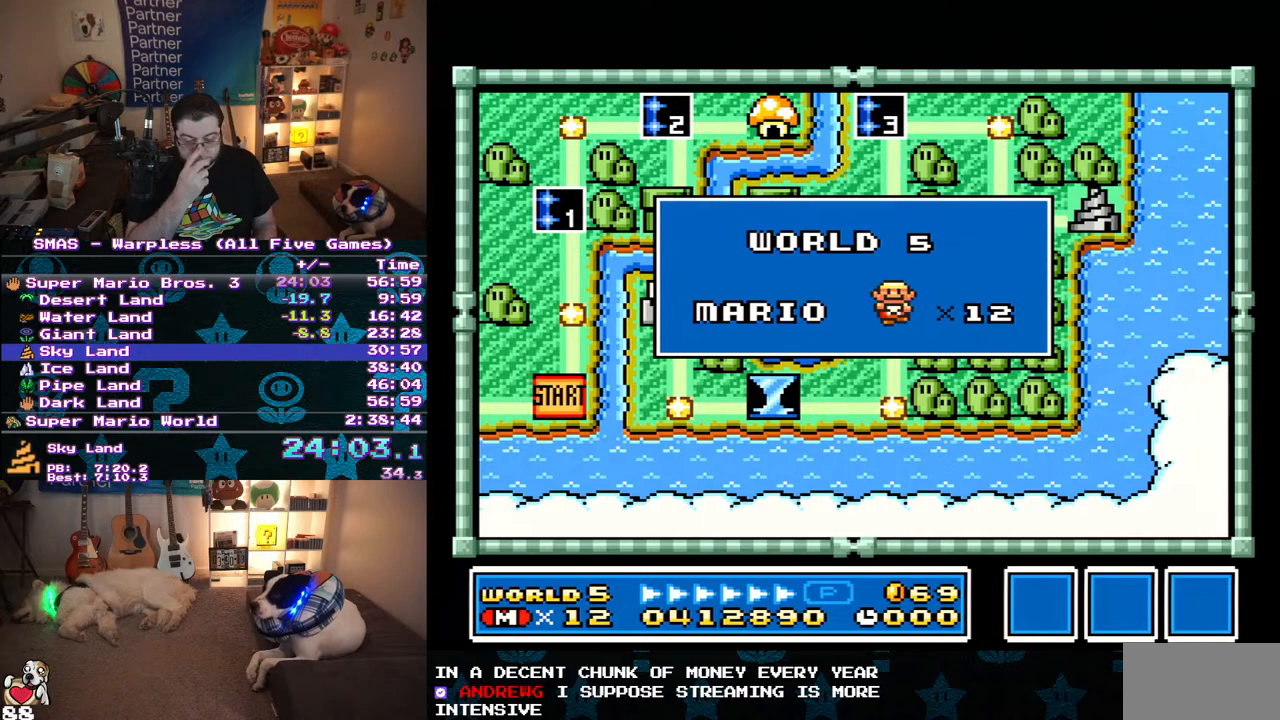
{"buttons": [], "events": []}
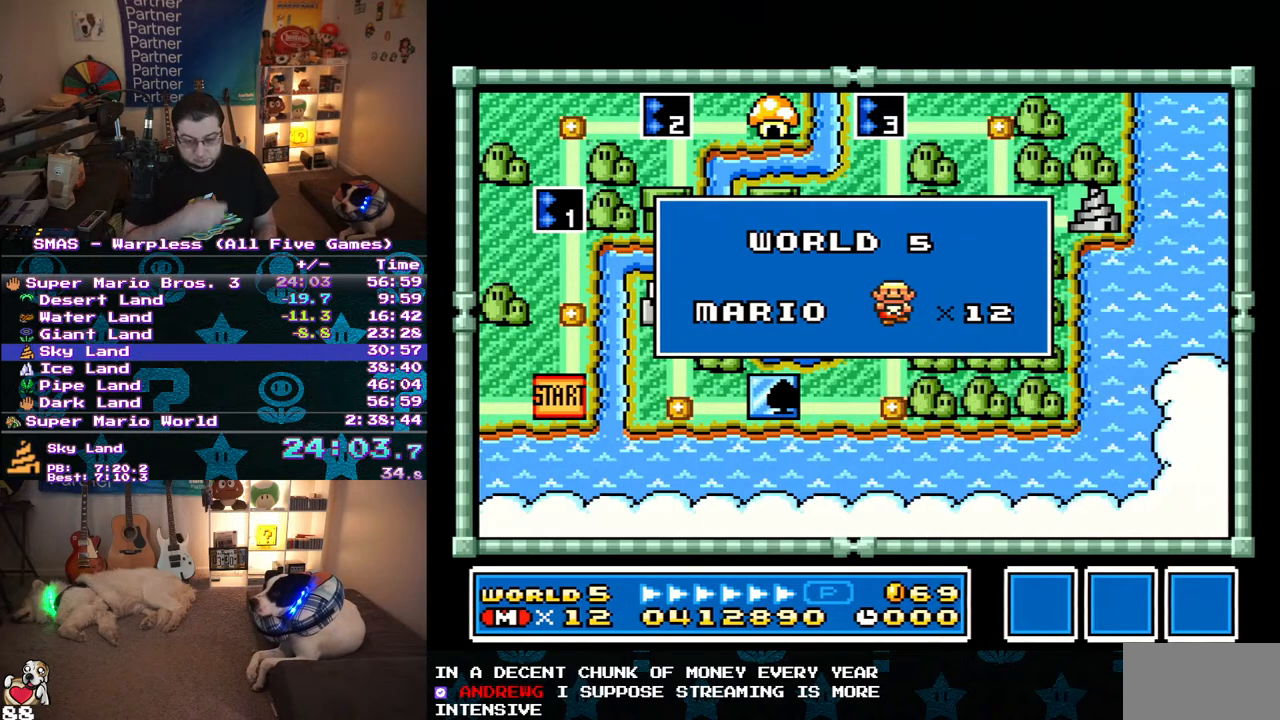
{"buttons": [], "events": []}
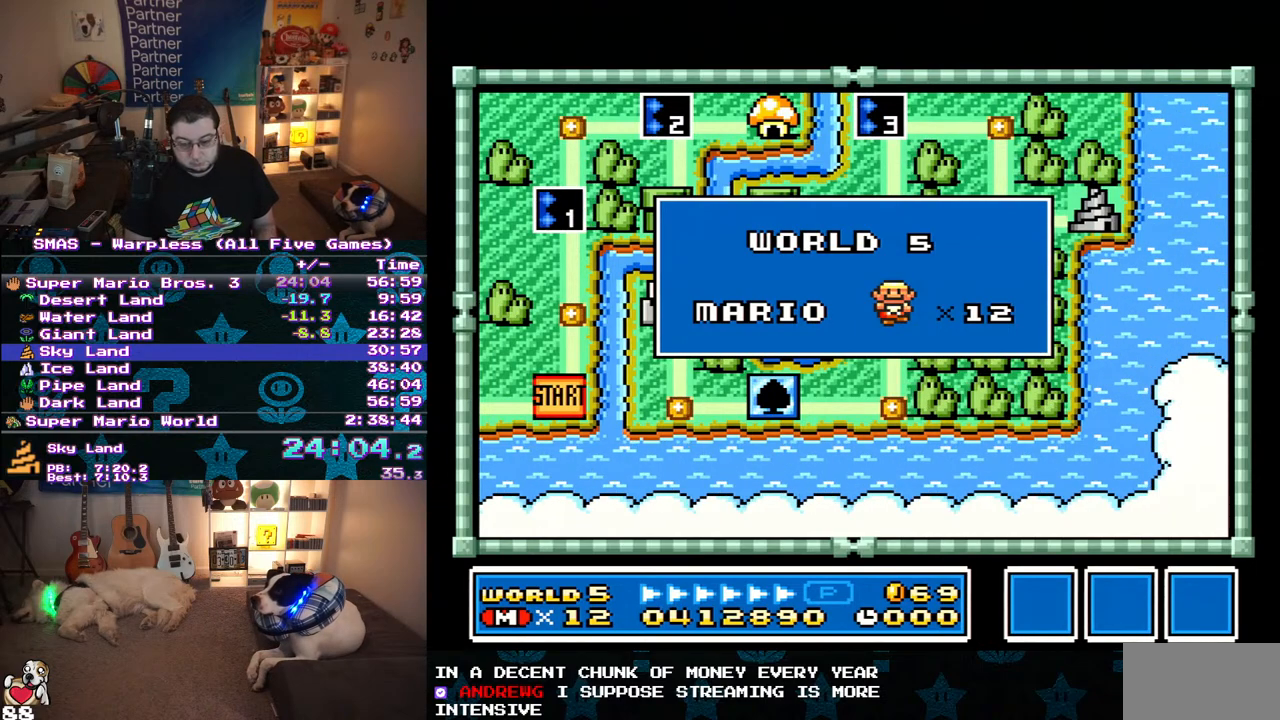
{"buttons": [], "events": []}
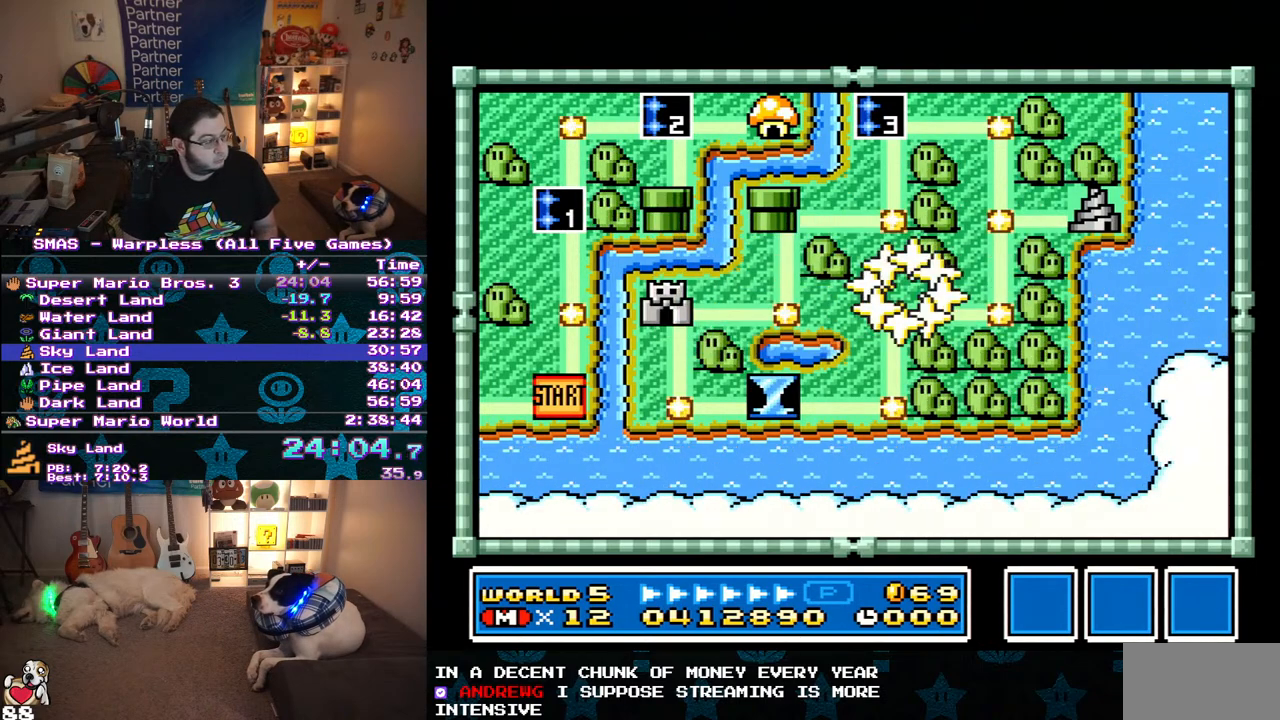
{"buttons": [], "events": []}
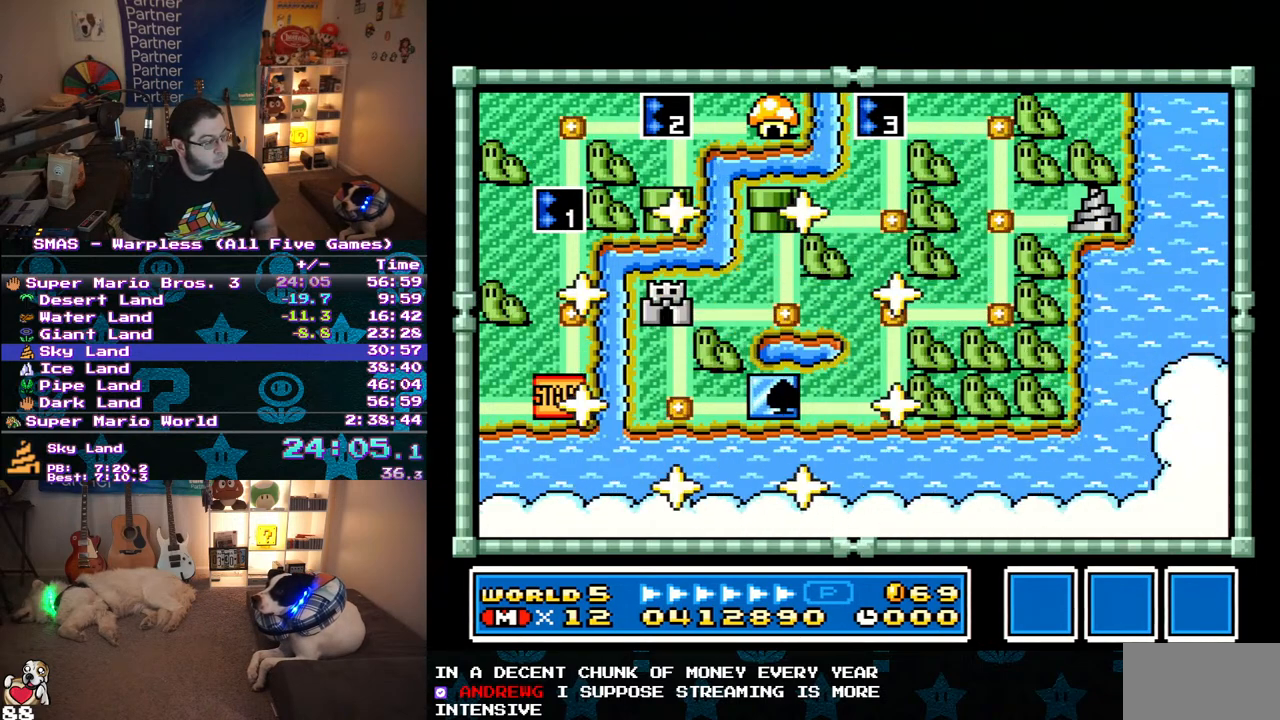
{"buttons": [], "events": [[317, "DPAD_UP", "down"], [450, "DPAD_UP", "up"]]}